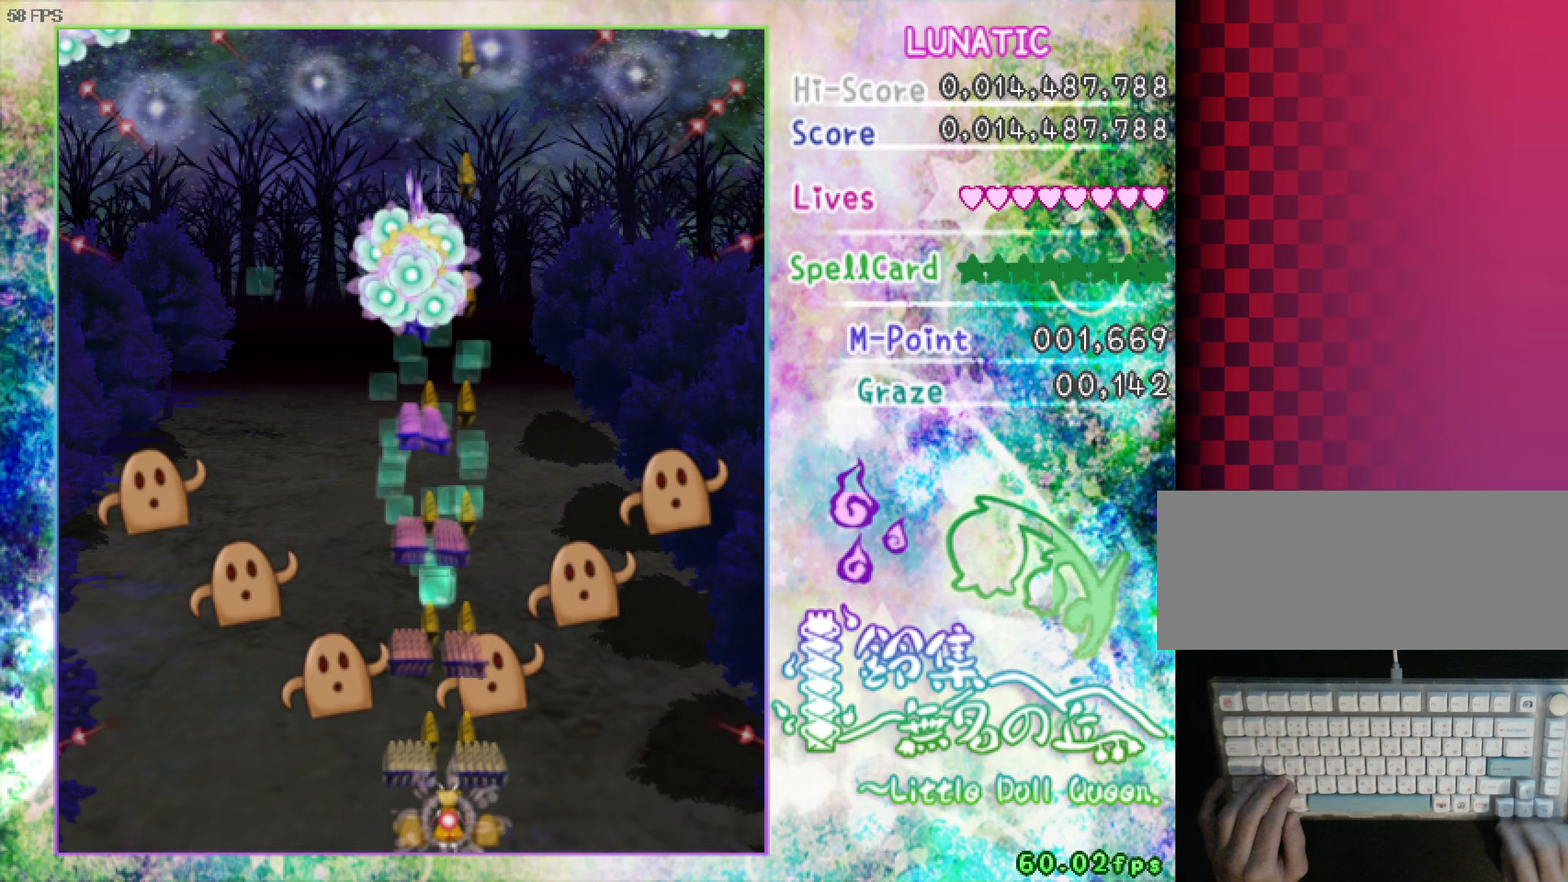
Gameplay with keyboard; each line is a JSON object with the keys held at the frame after it (dt_ms = milliseconds from this image to that frame). "events" lists presses ("down") and releases ("up") of "a", "c", "ctrl", "d", "down", "f", "left", "right", "s", "shift", "space", "up", "v", "x" and "z" between this image and that frame as [ms after this image, input, new state], when the widget could be followed in between. No other keys are recorded. Mouse input is not recorded.
{"dt_ms": 100, "keys": ["shift", "z"], "events": []}
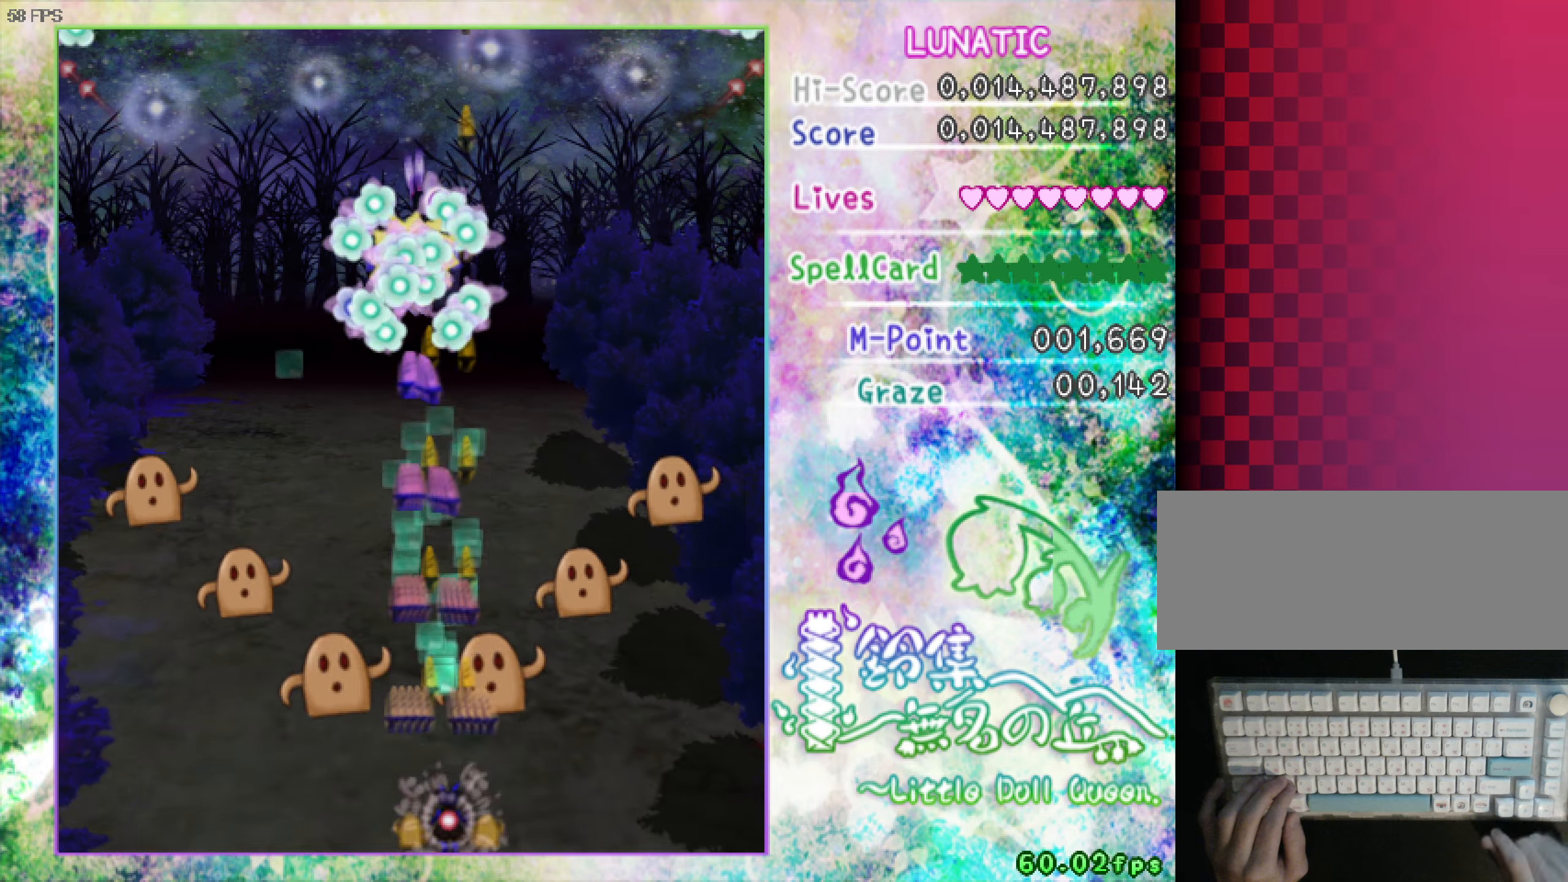
{"dt_ms": 500, "keys": ["shift", "z"], "events": [[100, "down", "down"], [100, "left", "down"], [200, "down", "up"], [200, "left", "up"], [300, "down", "down"], [300, "left", "down"], [350, "down", "up"], [350, "left", "up"], [383, "down", "down"], [383, "left", "down"], [433, "down", "up"], [433, "left", "up"]]}
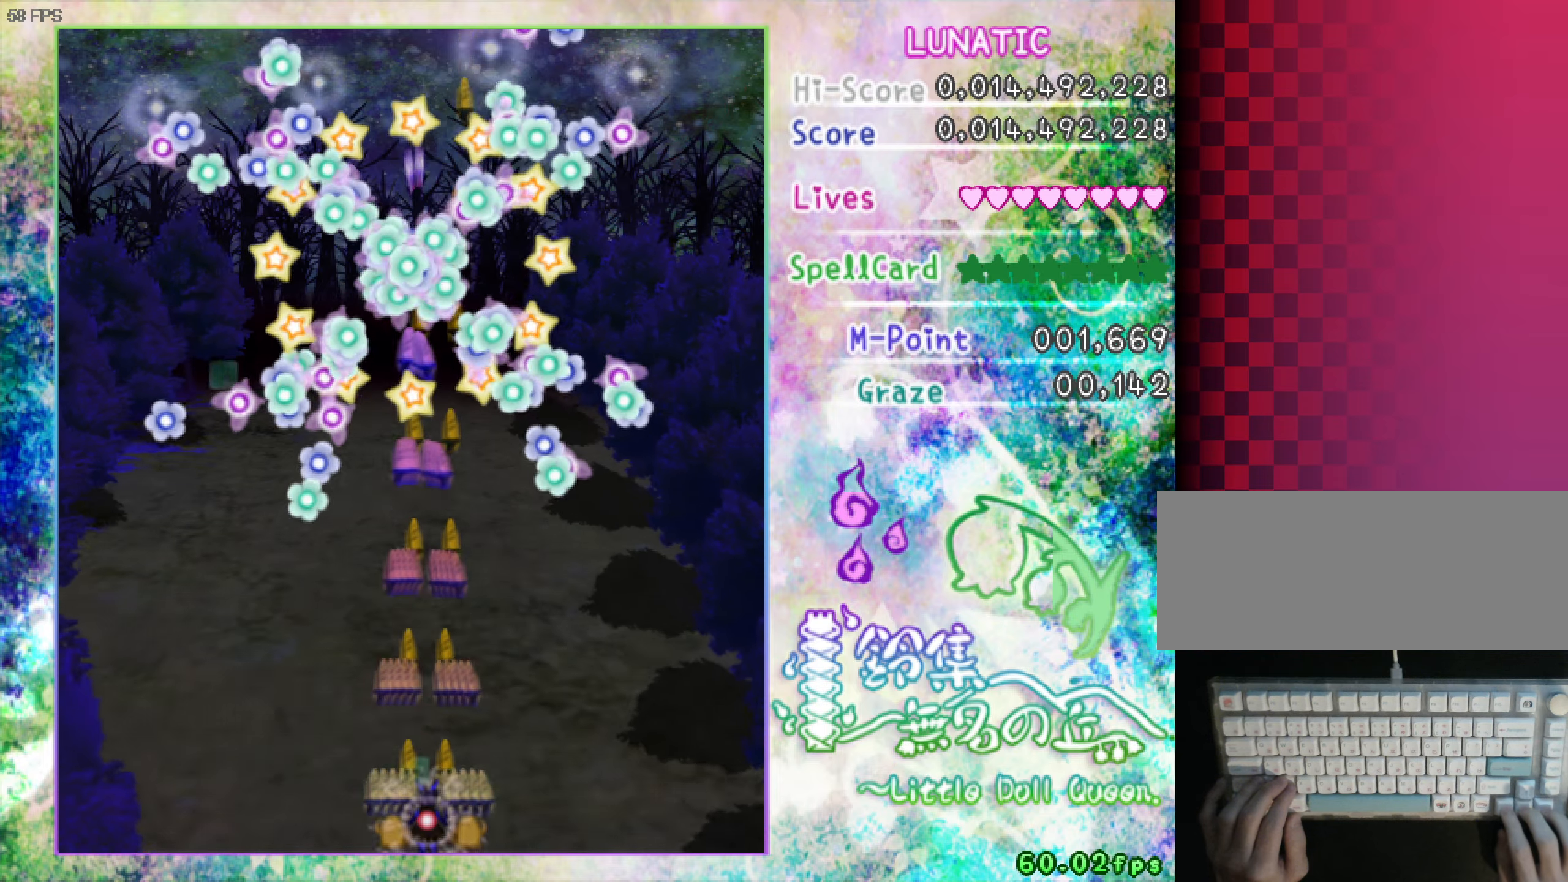
{"dt_ms": 500, "keys": ["shift", "z"], "events": [[33, "down", "down"], [83, "down", "up"], [317, "down", "down"], [367, "down", "up"], [417, "down", "down"], [500, "down", "up"]]}
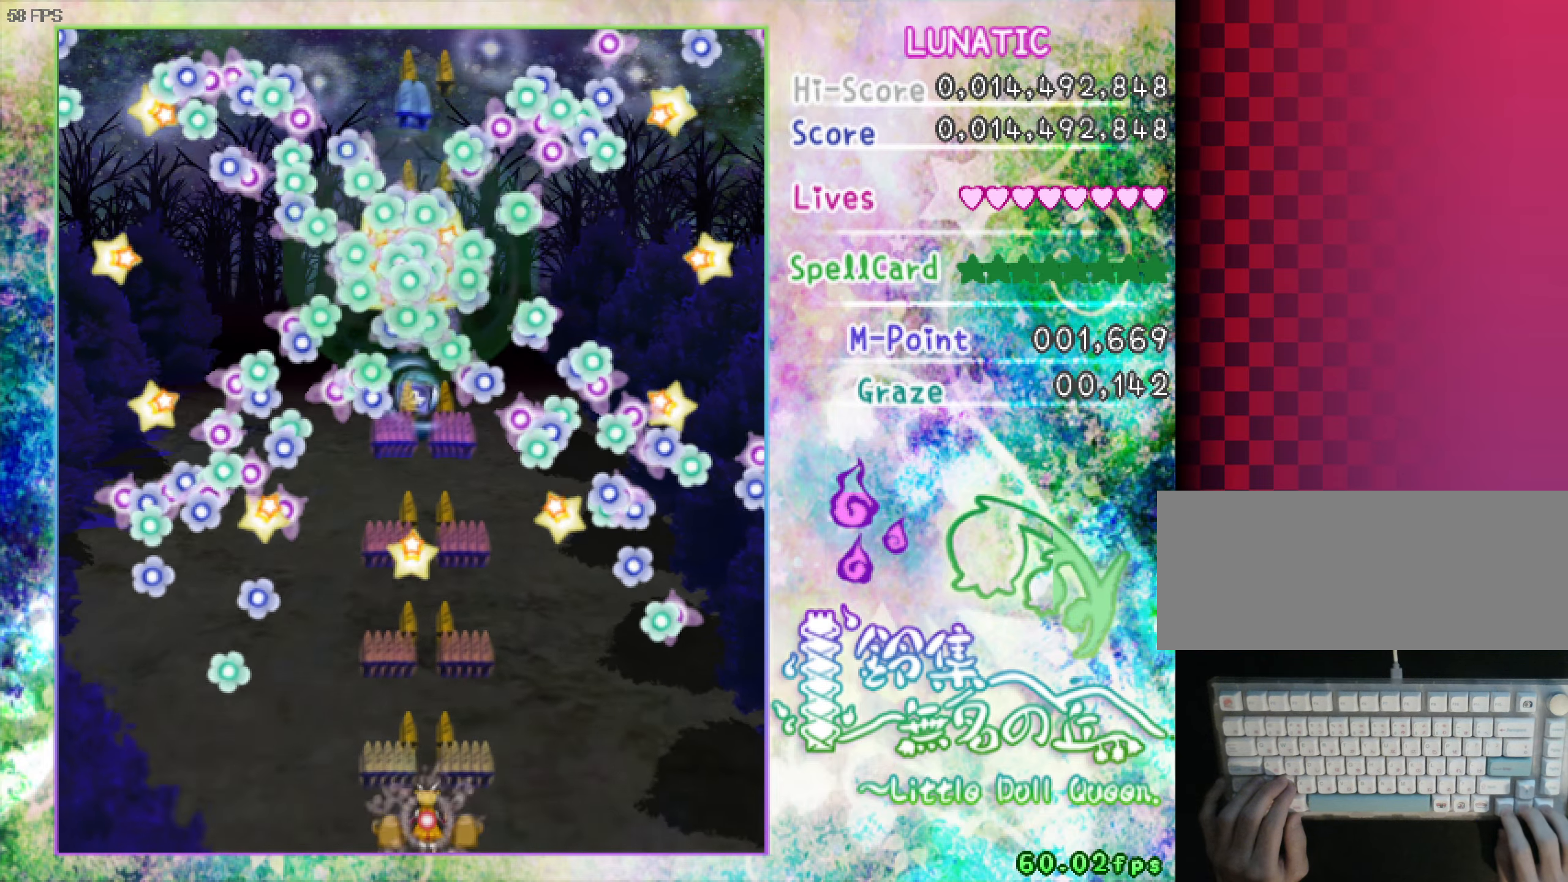
{"dt_ms": 500, "keys": ["right", "up", "z"], "events": [[50, "down", "down"], [150, "down", "up"], [333, "right", "down"], [383, "shift", "up"], [483, "up", "down"]]}
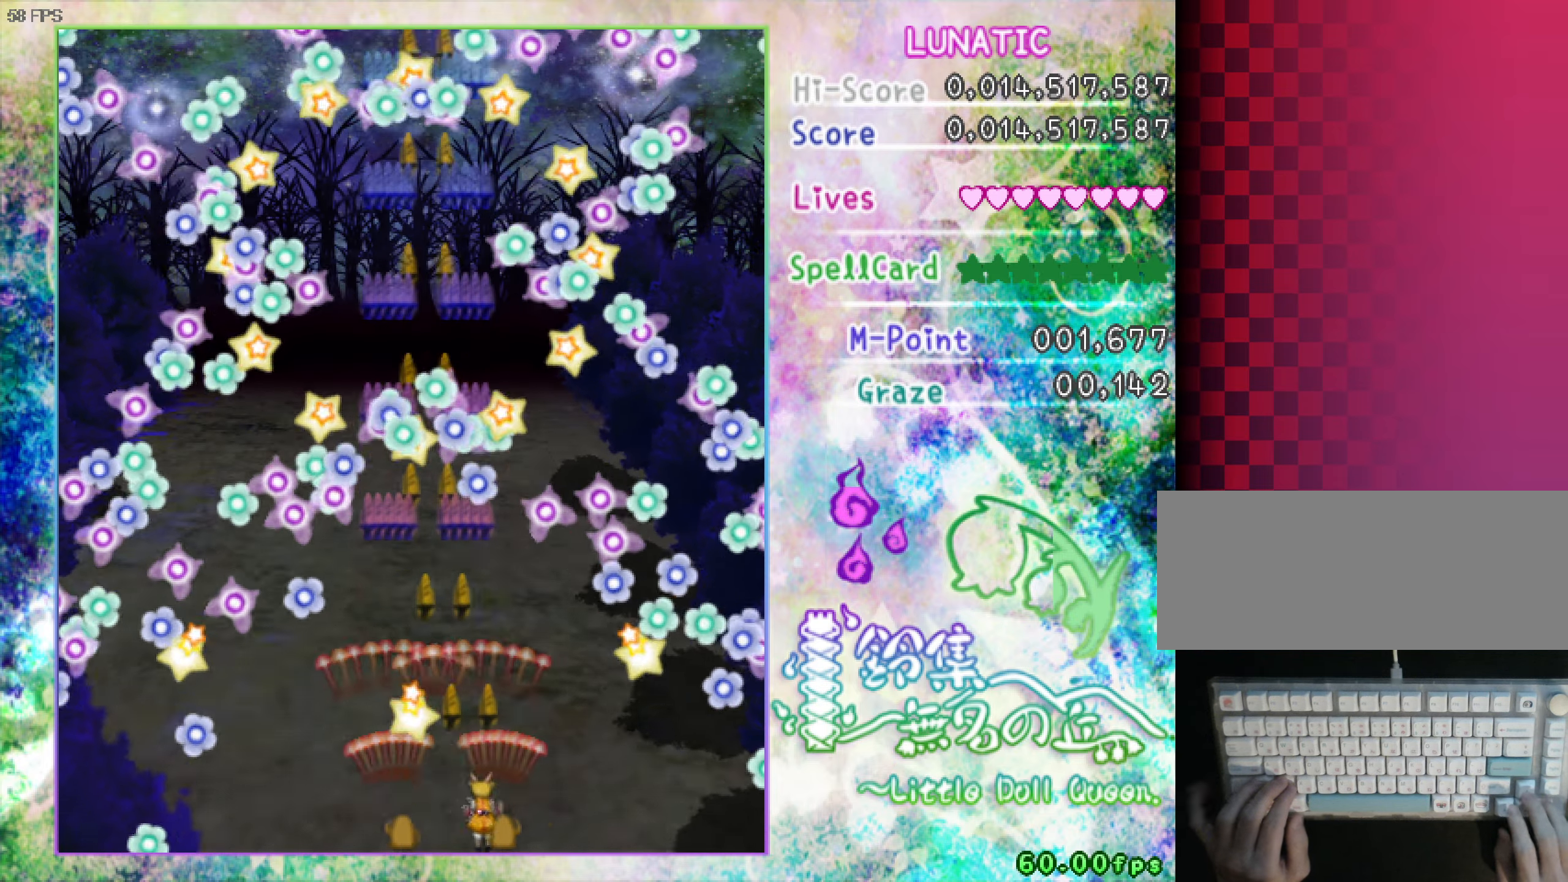
{"dt_ms": 500, "keys": ["down", "right", "shift", "z"], "events": [[117, "right", "up"], [217, "left", "down"], [267, "up", "up"], [367, "down", "down"], [367, "left", "up"], [417, "shift", "down"], [467, "right", "down"]]}
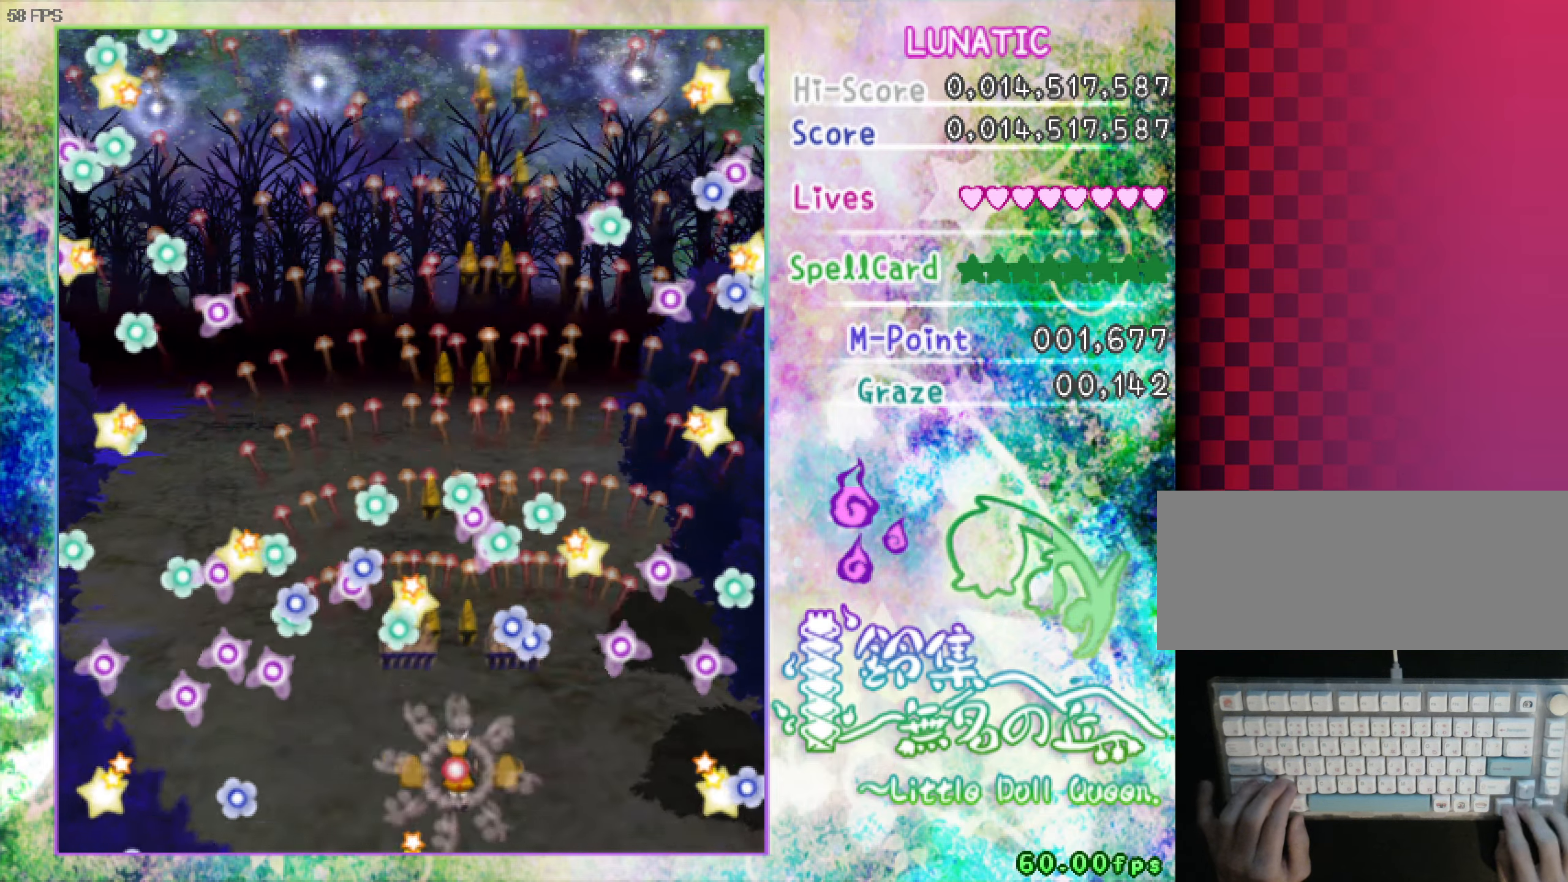
{"dt_ms": 500, "keys": ["left", "shift", "up", "z"], "events": [[50, "down", "up"], [200, "right", "up"], [300, "up", "down"], [483, "left", "down"]]}
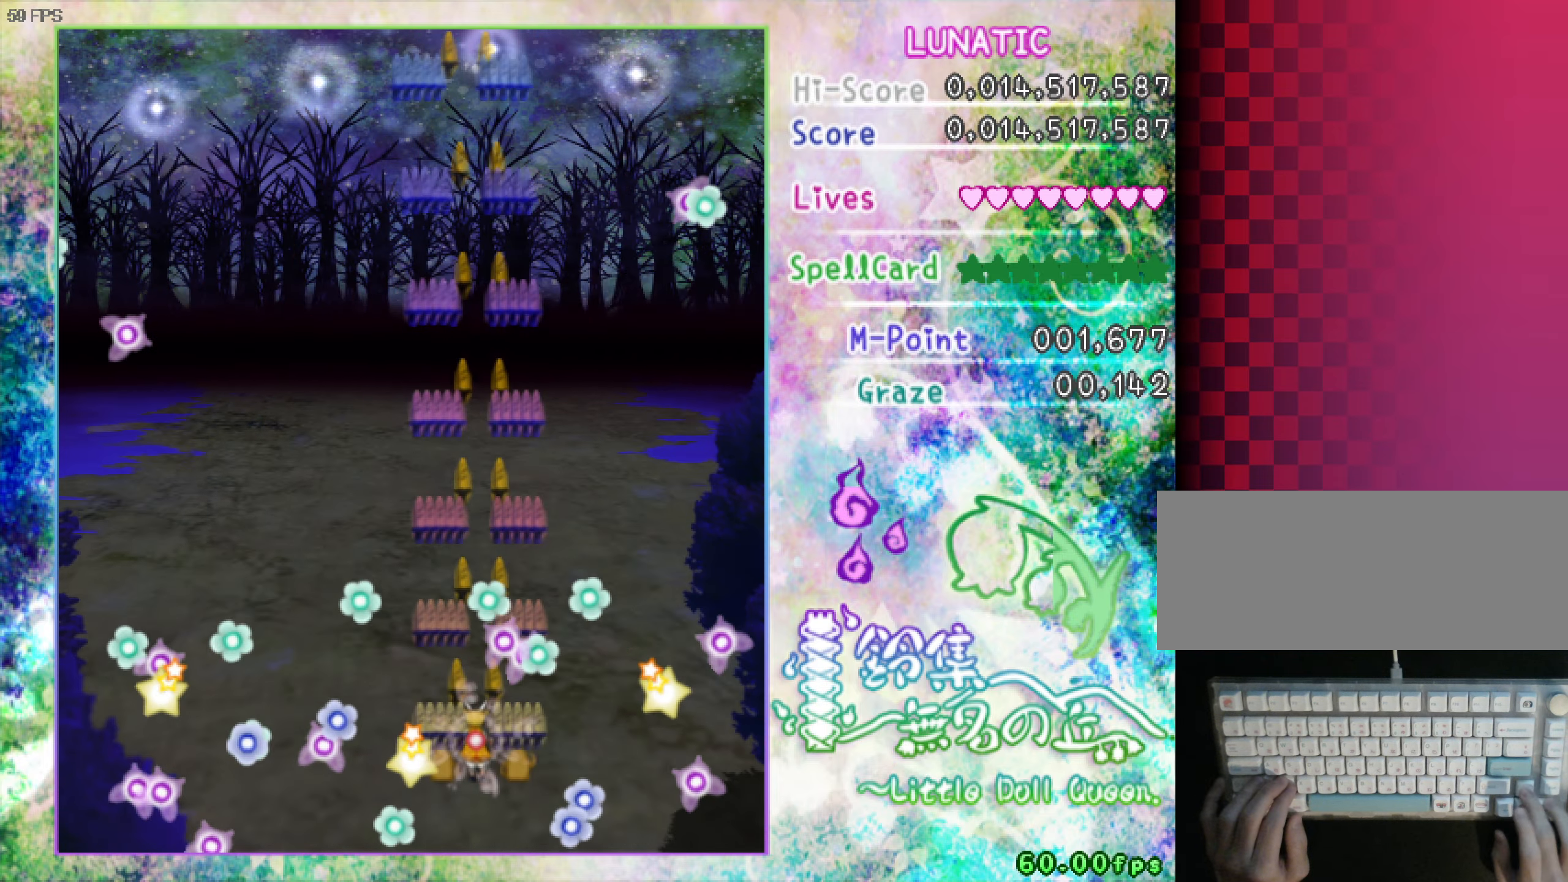
{"dt_ms": 500, "keys": ["shift", "z"], "events": [[367, "left", "up"], [367, "up", "up"]]}
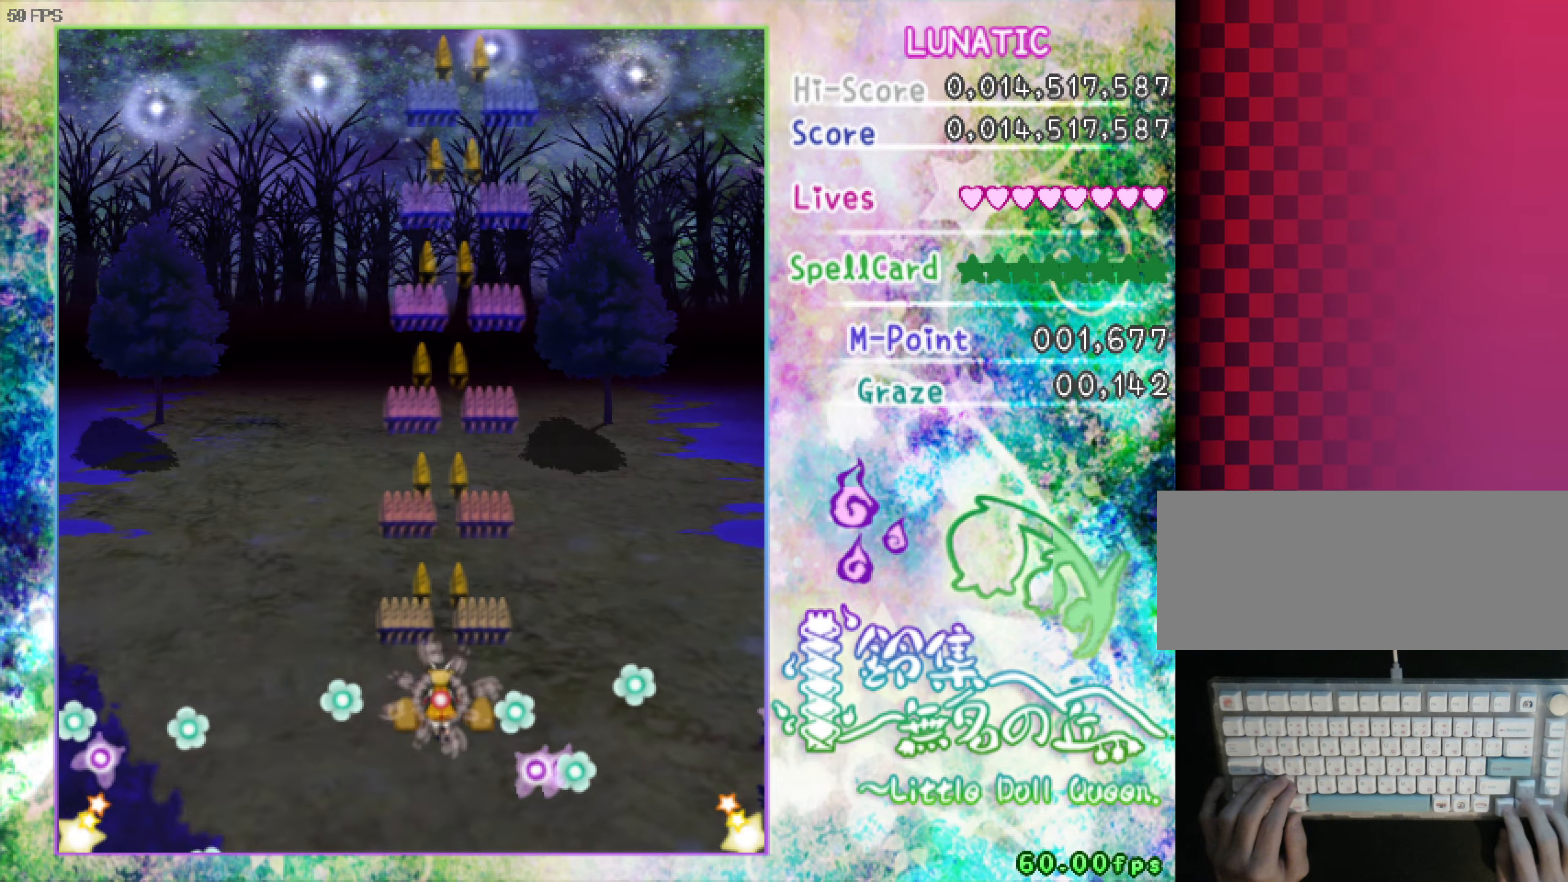
{"dt_ms": 500, "keys": ["shift", "z"], "events": [[67, "down", "down"], [250, "down", "up"], [300, "down", "down"], [350, "down", "up"]]}
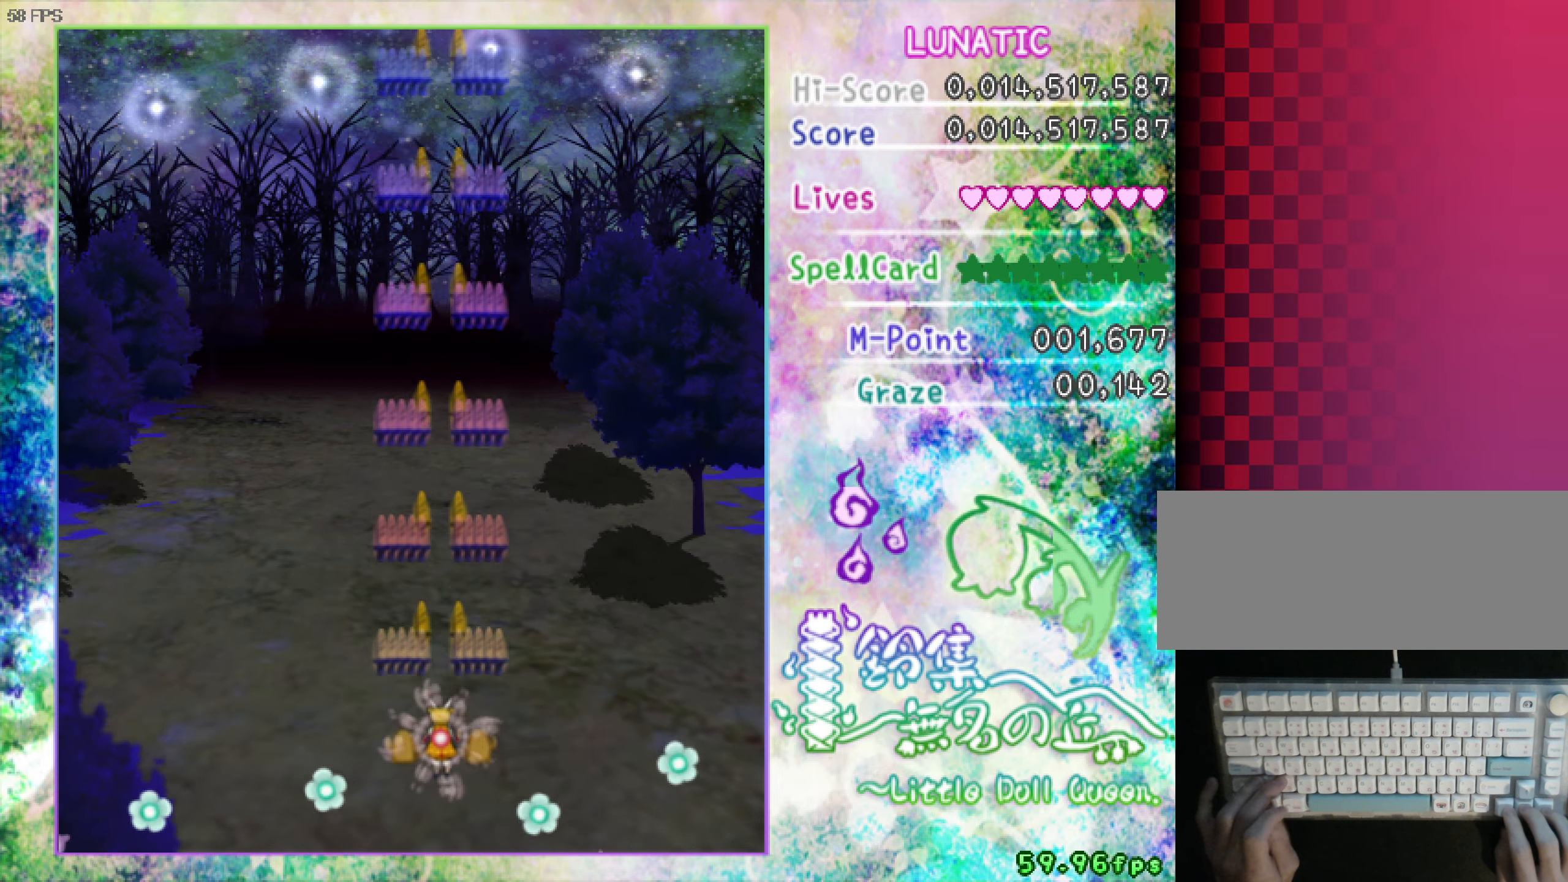
{"dt_ms": 500, "keys": ["shift", "z"], "events": []}
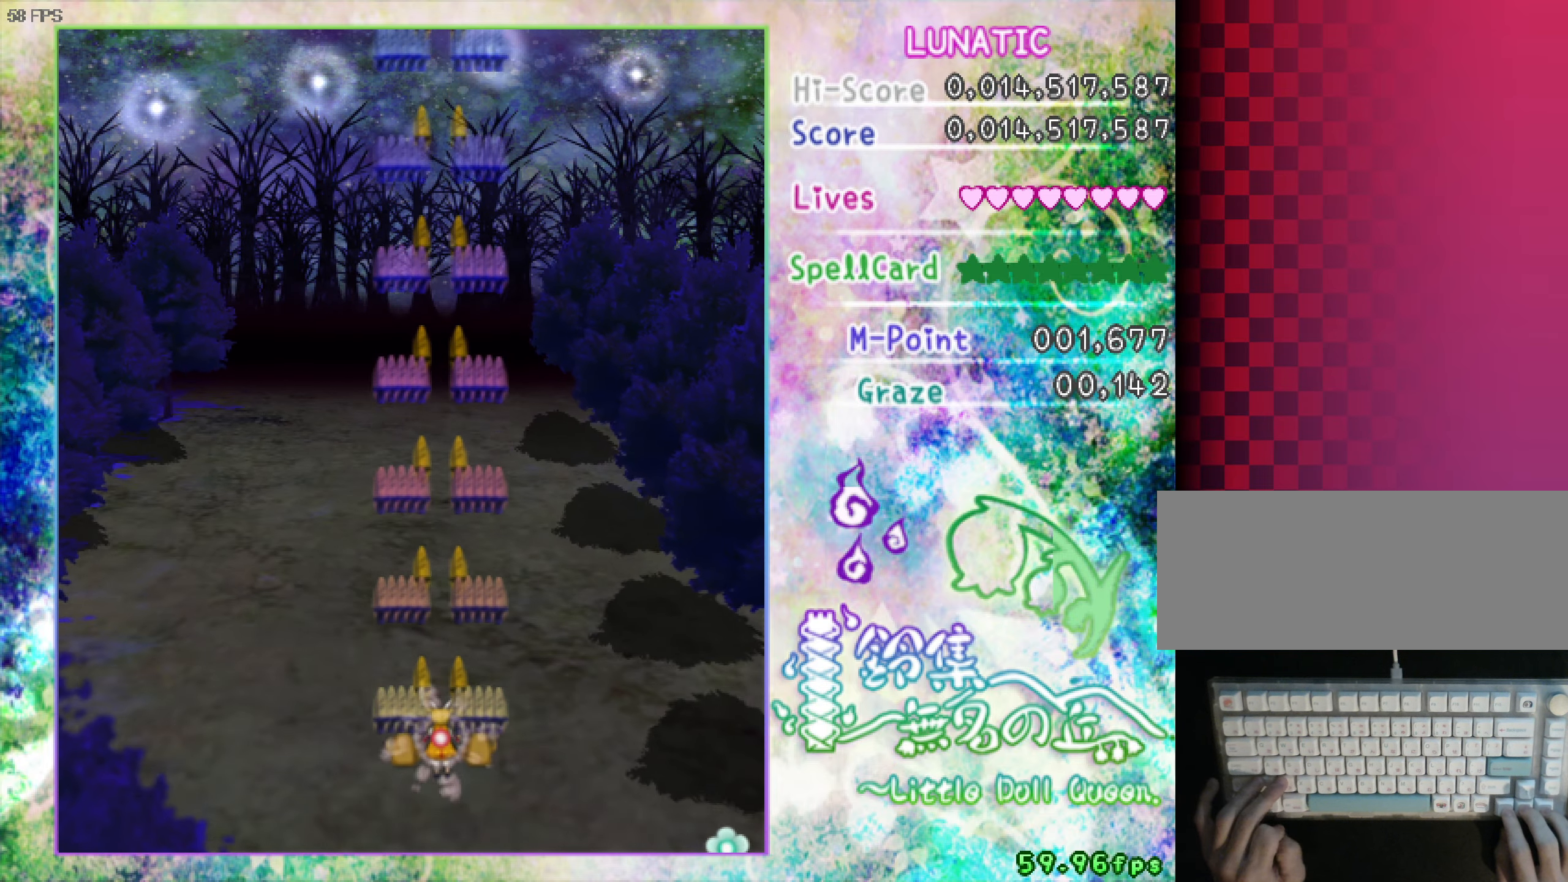
{"dt_ms": 500, "keys": ["shift", "z"], "events": []}